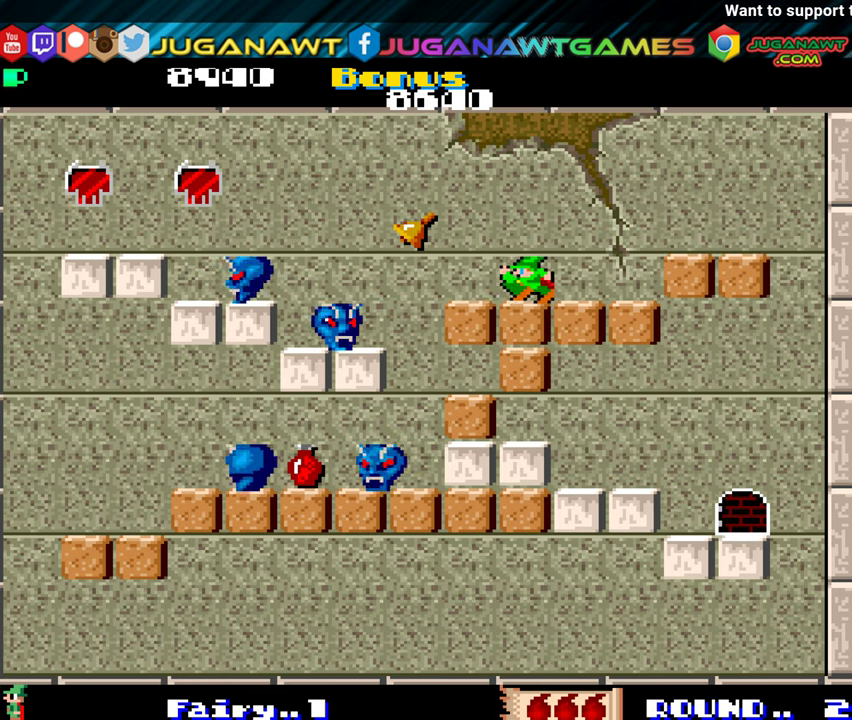
Gameplay with a controller (Xbox layout); each line is a JSON object with the inputs held at the frame after it. "events" lists button and stick changes between this image and that frame as [ms after this image, input, new state], when the widget could be followed in between. Not read: L3 R3 left_stick right_stick.
{"buttons": ["DPAD_UP", "DPAD_LEFT"], "events": [[367, "DPAD_UP", "down"]]}
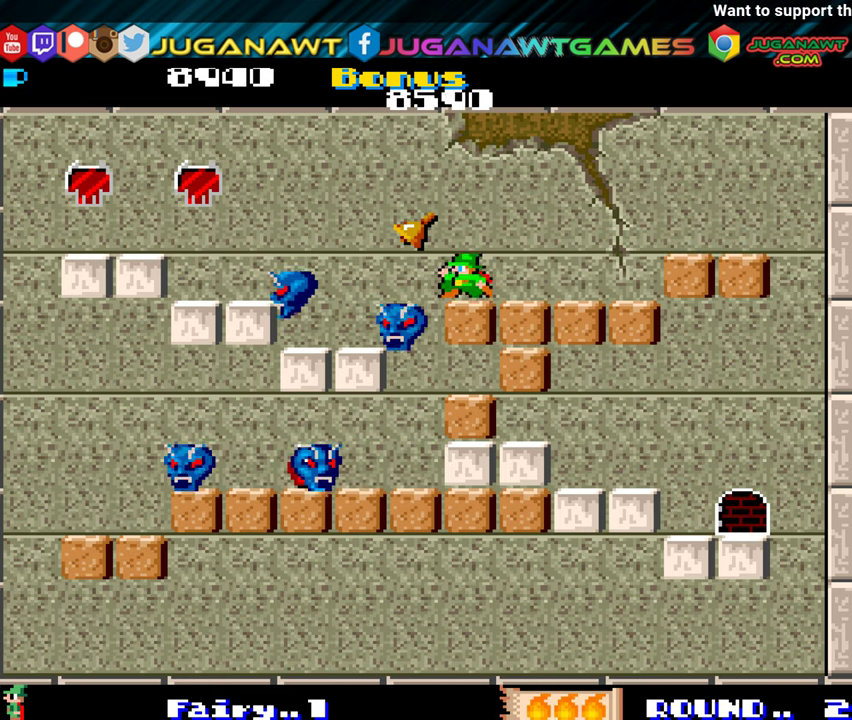
{"buttons": ["DPAD_RIGHT"], "events": [[300, "DPAD_LEFT", "up"], [300, "DPAD_UP", "up"], [333, "DPAD_RIGHT", "down"], [350, "DPAD_DOWN", "down"], [417, "DPAD_DOWN", "up"]]}
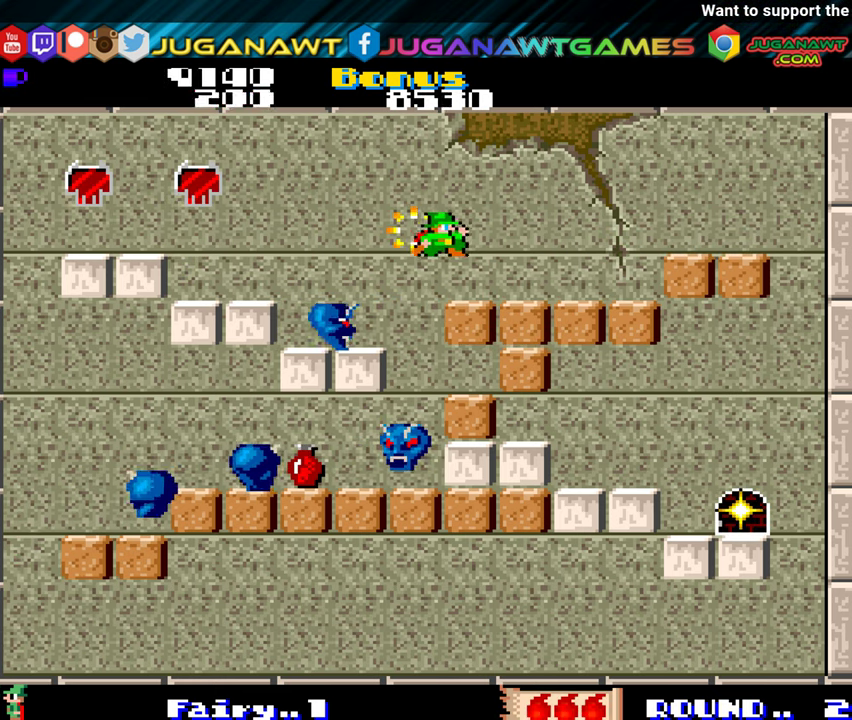
{"buttons": [], "events": [[500, "DPAD_RIGHT", "up"]]}
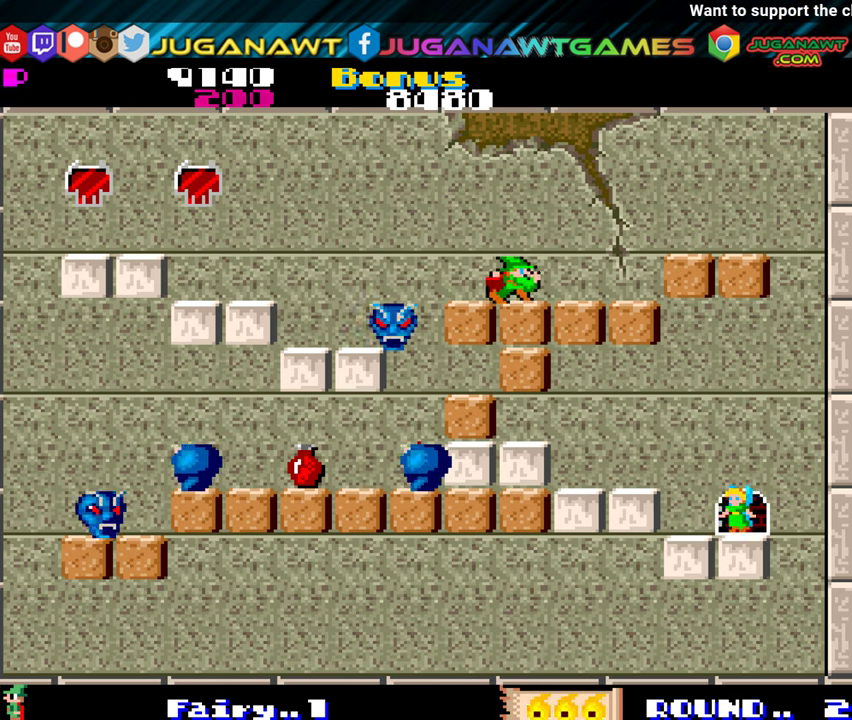
{"buttons": ["DPAD_LEFT"], "events": [[17, "DPAD_LEFT", "down"], [284, "DPAD_LEFT", "up"], [500, "DPAD_LEFT", "down"]]}
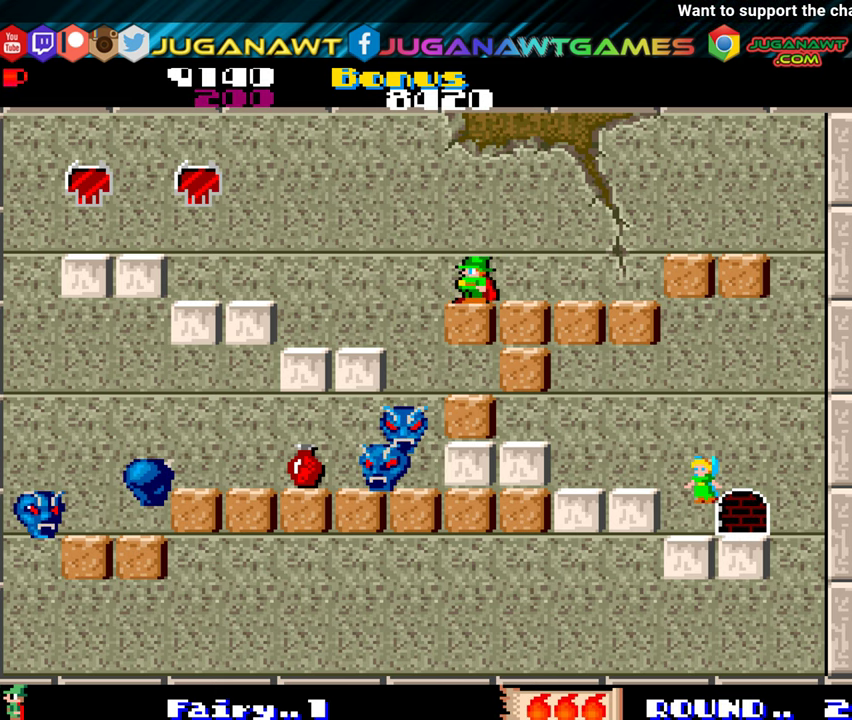
{"buttons": [], "events": [[334, "DPAD_LEFT", "up"]]}
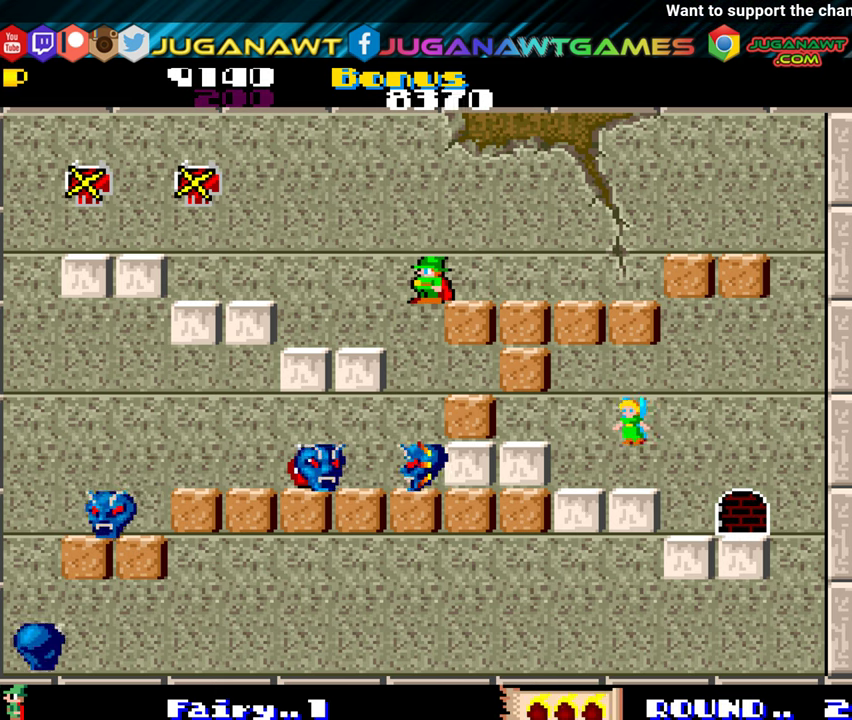
{"buttons": [], "events": [[50, "DPAD_RIGHT", "down"], [184, "DPAD_RIGHT", "up"], [217, "DPAD_LEFT", "down"], [500, "DPAD_LEFT", "up"]]}
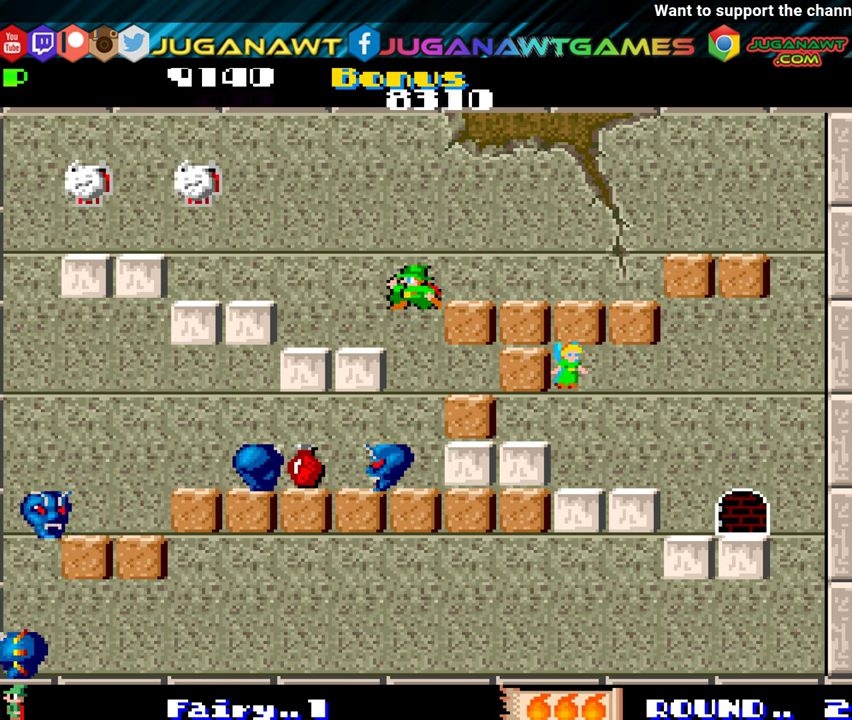
{"buttons": ["DPAD_LEFT"], "events": [[284, "DPAD_LEFT", "down"]]}
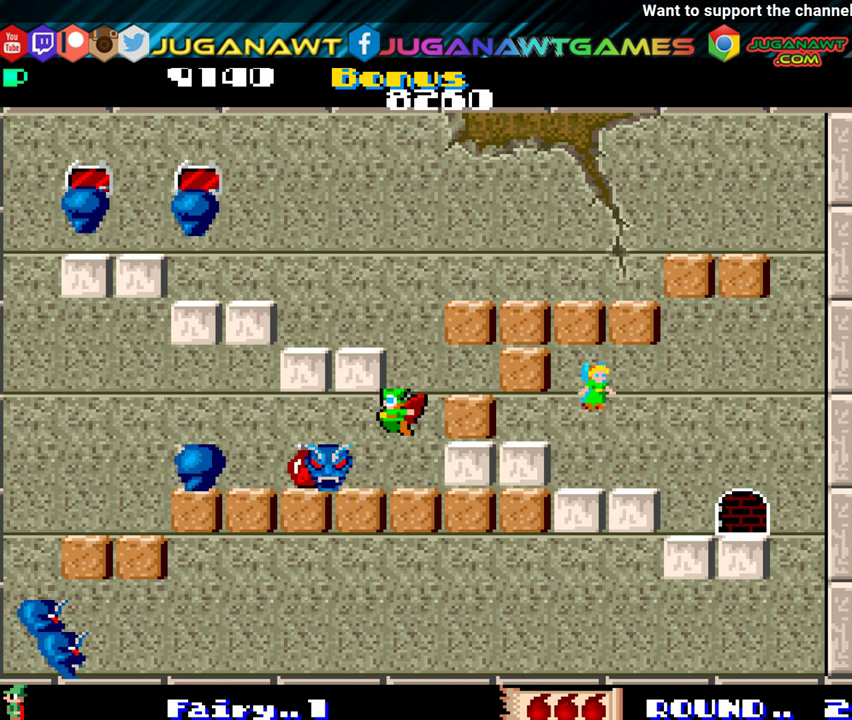
{"buttons": ["DPAD_LEFT"], "events": []}
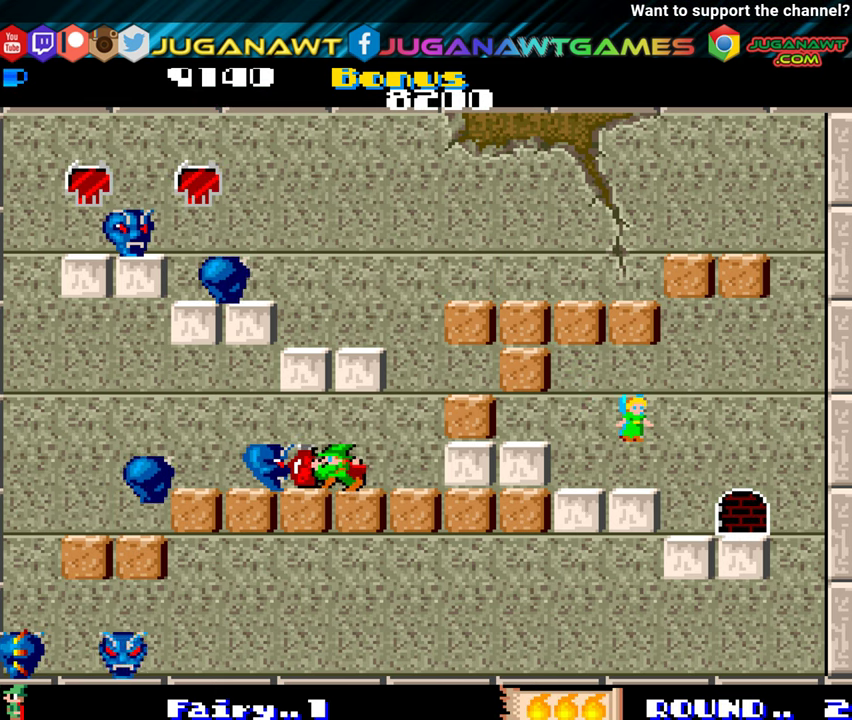
{"buttons": ["DPAD_LEFT"], "events": []}
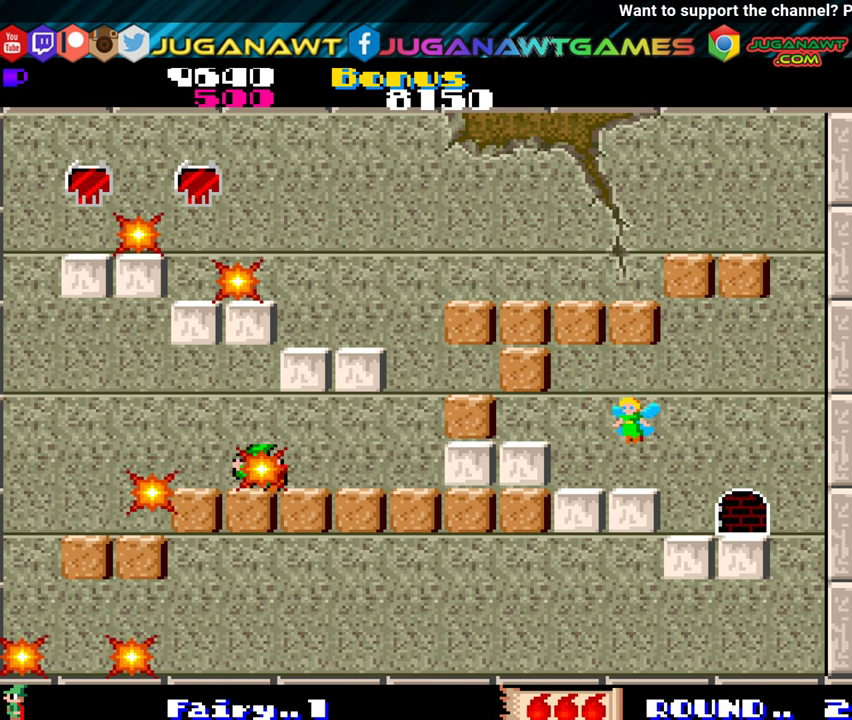
{"buttons": ["DPAD_LEFT"], "events": [[217, "DPAD_LEFT", "up"], [267, "DPAD_RIGHT", "down"], [417, "DPAD_RIGHT", "up"], [450, "DPAD_LEFT", "down"]]}
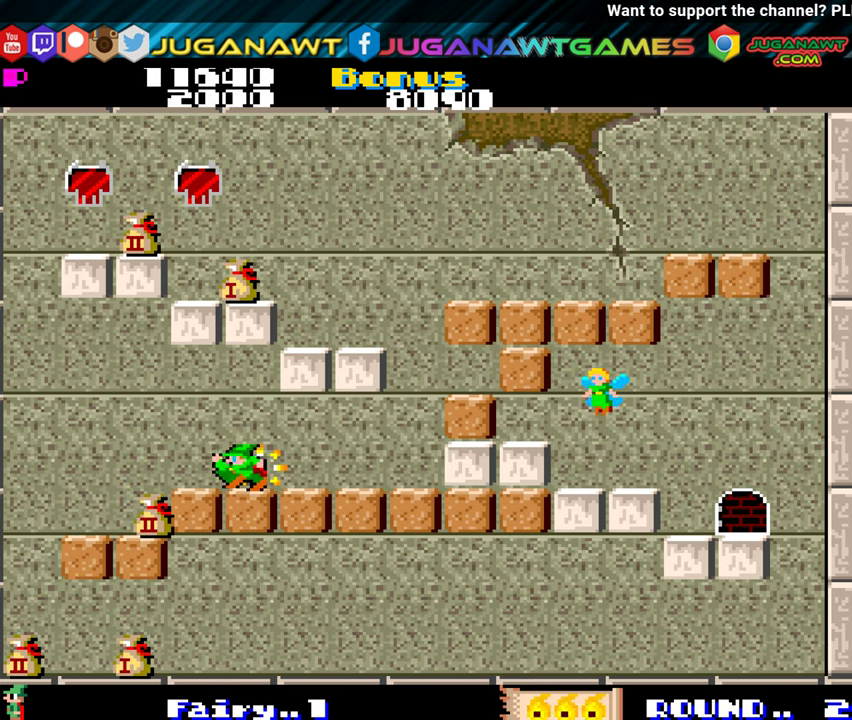
{"buttons": ["DPAD_LEFT"], "events": []}
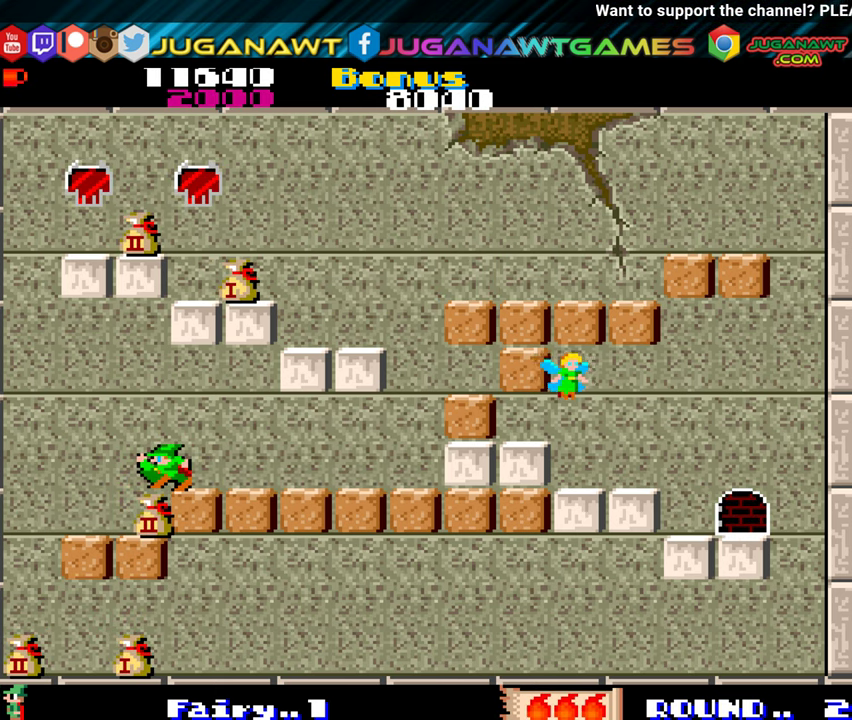
{"buttons": ["DPAD_LEFT"], "events": [[184, "DPAD_LEFT", "up"], [234, "DPAD_RIGHT", "down"], [284, "DPAD_RIGHT", "up"], [334, "DPAD_LEFT", "down"]]}
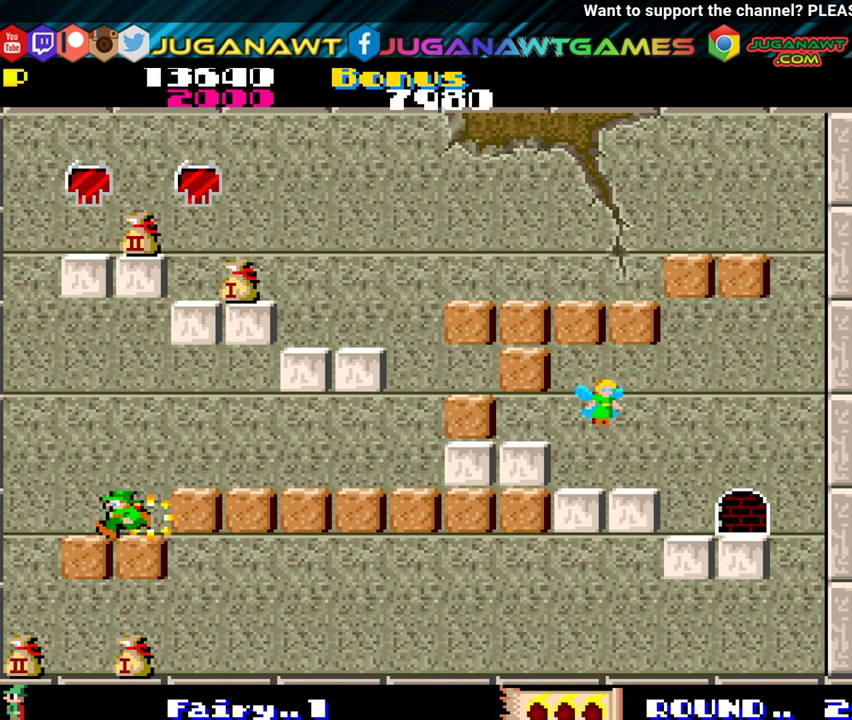
{"buttons": ["DPAD_LEFT"], "events": []}
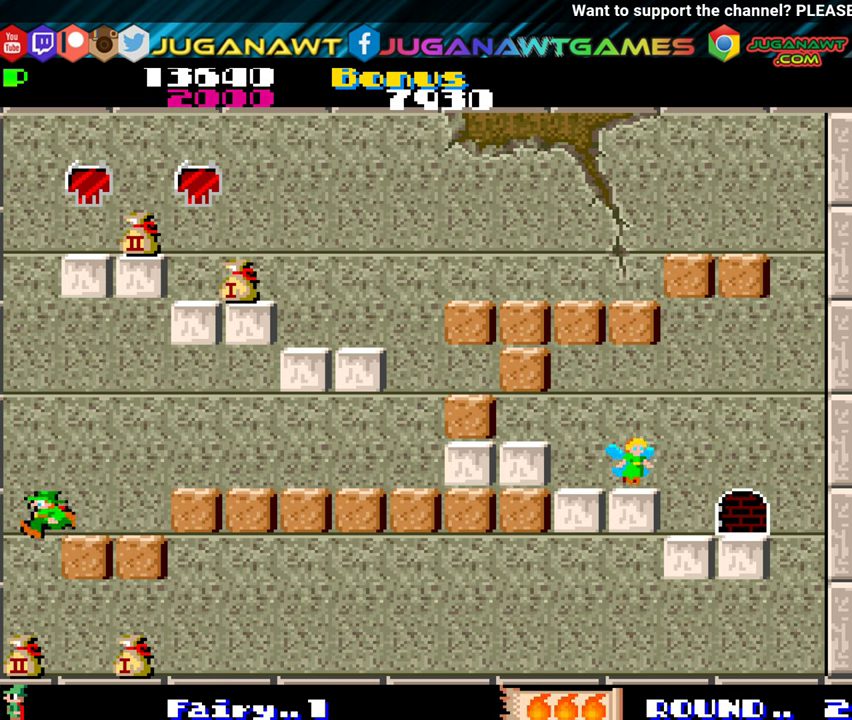
{"buttons": ["DPAD_RIGHT"], "events": [[133, "DPAD_LEFT", "up"], [383, "DPAD_RIGHT", "down"]]}
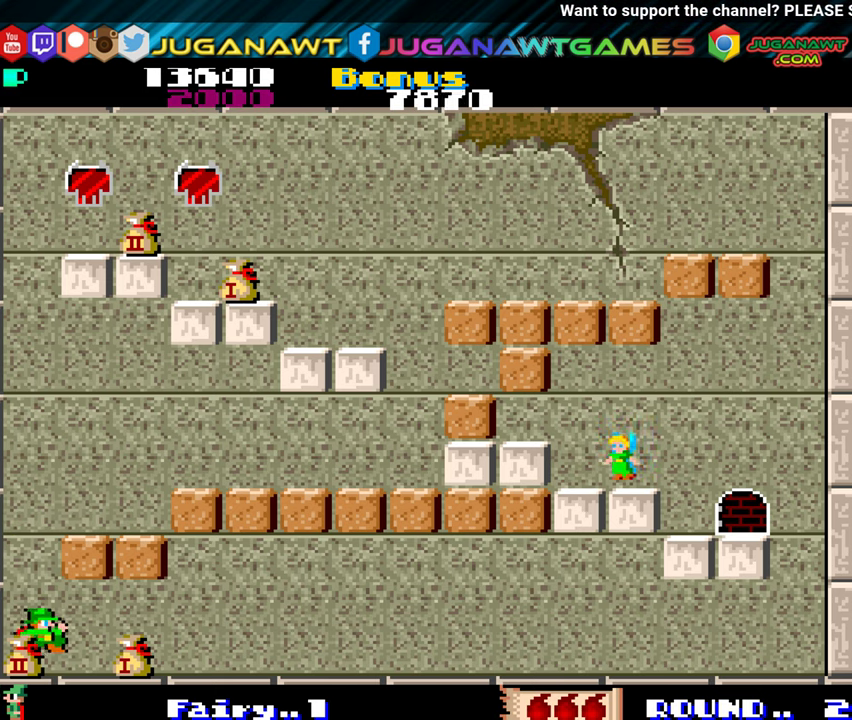
{"buttons": ["DPAD_LEFT"], "events": [[433, "DPAD_RIGHT", "up"], [466, "DPAD_LEFT", "down"]]}
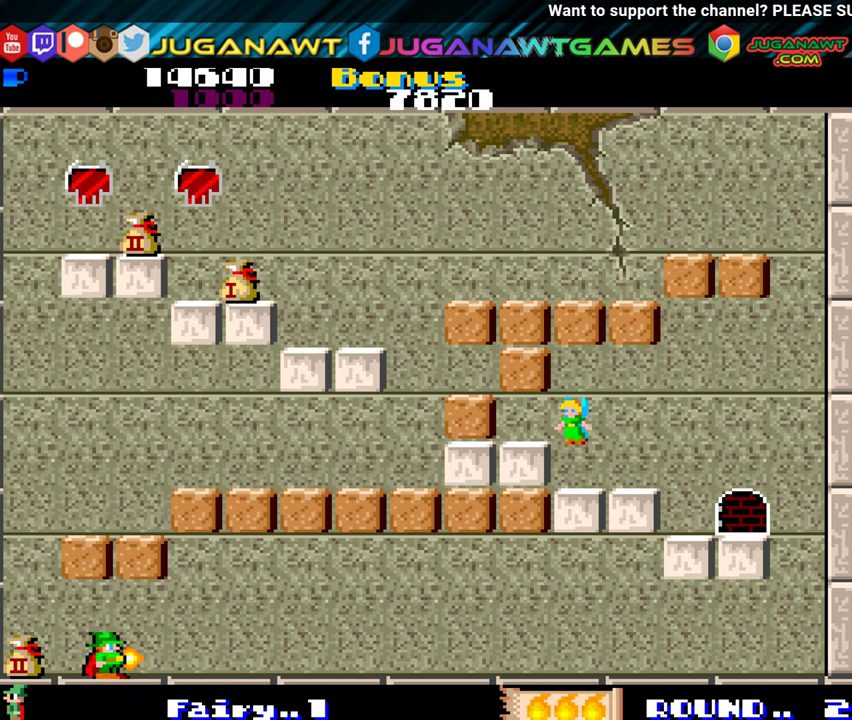
{"buttons": [], "events": [[483, "DPAD_LEFT", "up"]]}
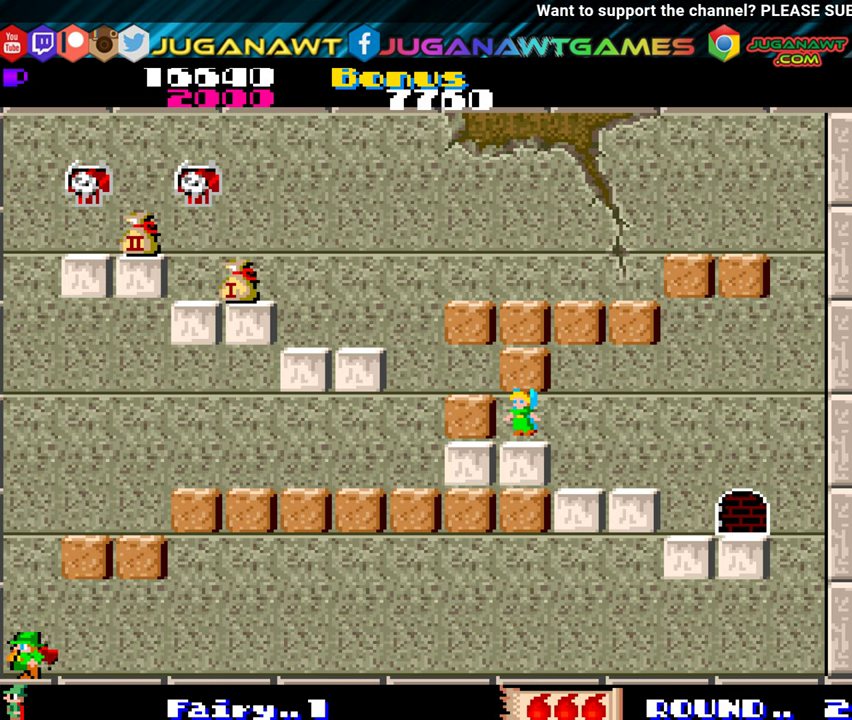
{"buttons": ["DPAD_RIGHT"], "events": [[33, "DPAD_RIGHT", "down"]]}
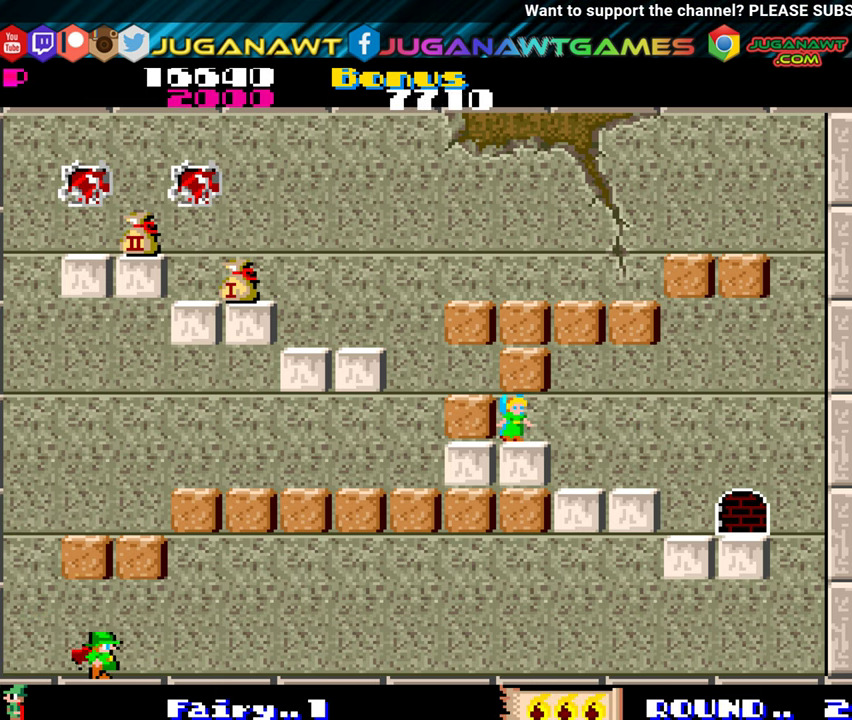
{"buttons": [], "events": [[500, "DPAD_RIGHT", "up"]]}
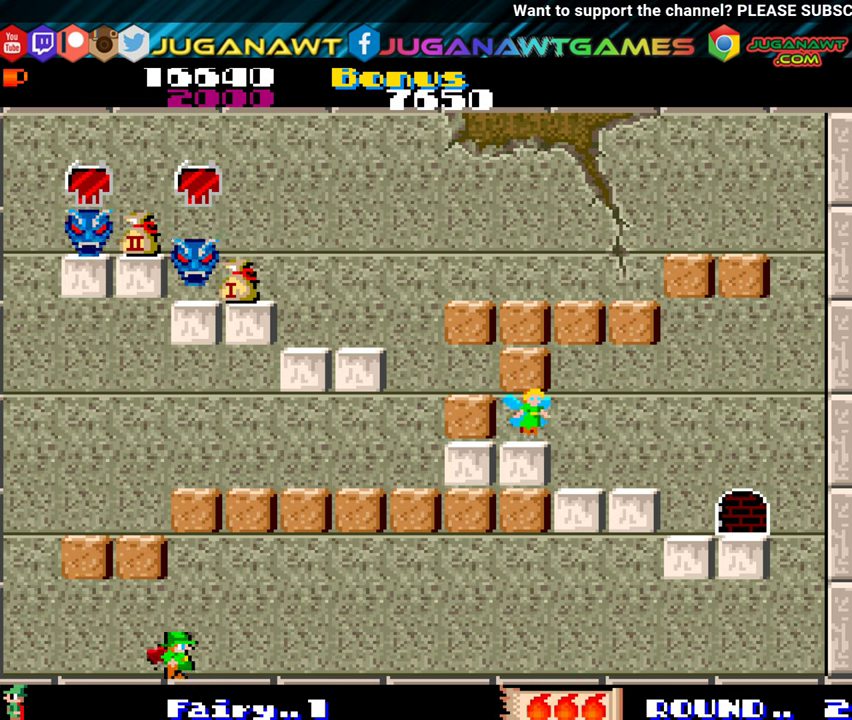
{"buttons": ["DPAD_RIGHT"], "events": [[50, "DPAD_LEFT", "down"], [133, "A", "down"], [183, "DPAD_LEFT", "up"], [200, "A", "up"], [250, "DPAD_RIGHT", "down"]]}
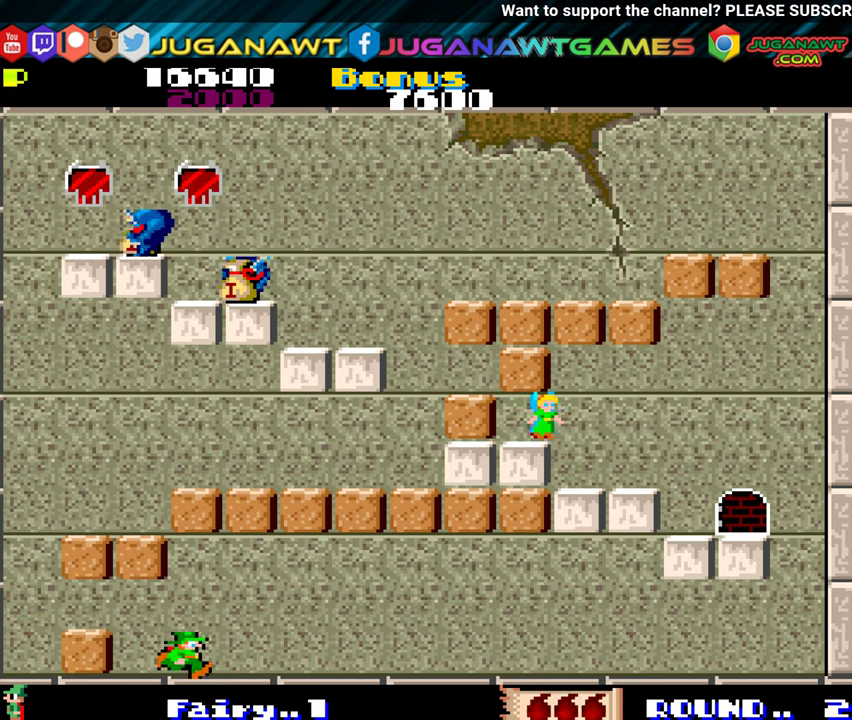
{"buttons": ["DPAD_RIGHT"], "events": [[250, "DPAD_RIGHT", "up"], [283, "A", "down"], [283, "DPAD_LEFT", "down"], [383, "DPAD_LEFT", "up"], [400, "A", "up"], [450, "DPAD_RIGHT", "down"]]}
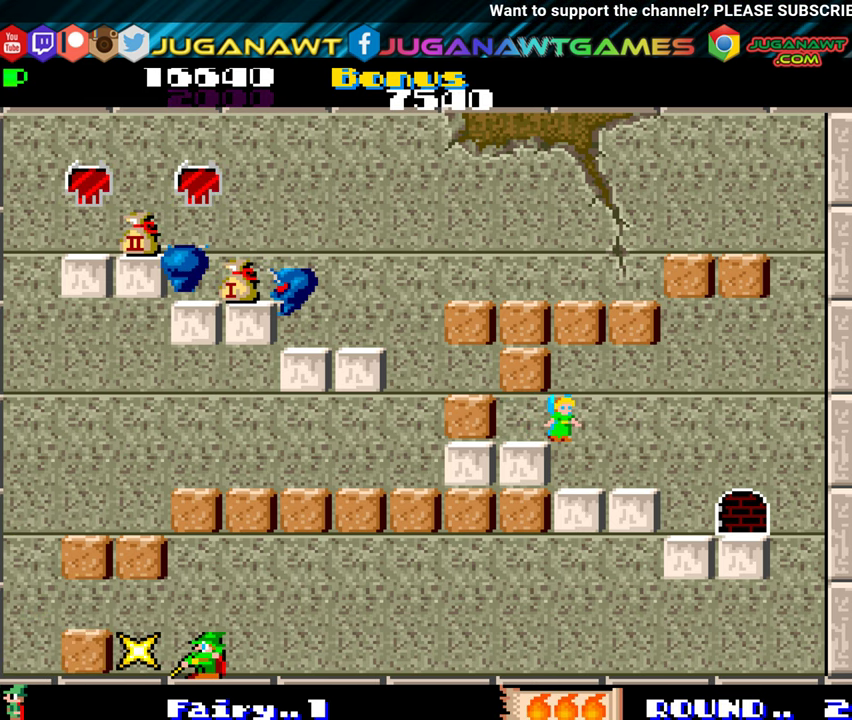
{"buttons": ["DPAD_RIGHT"], "events": []}
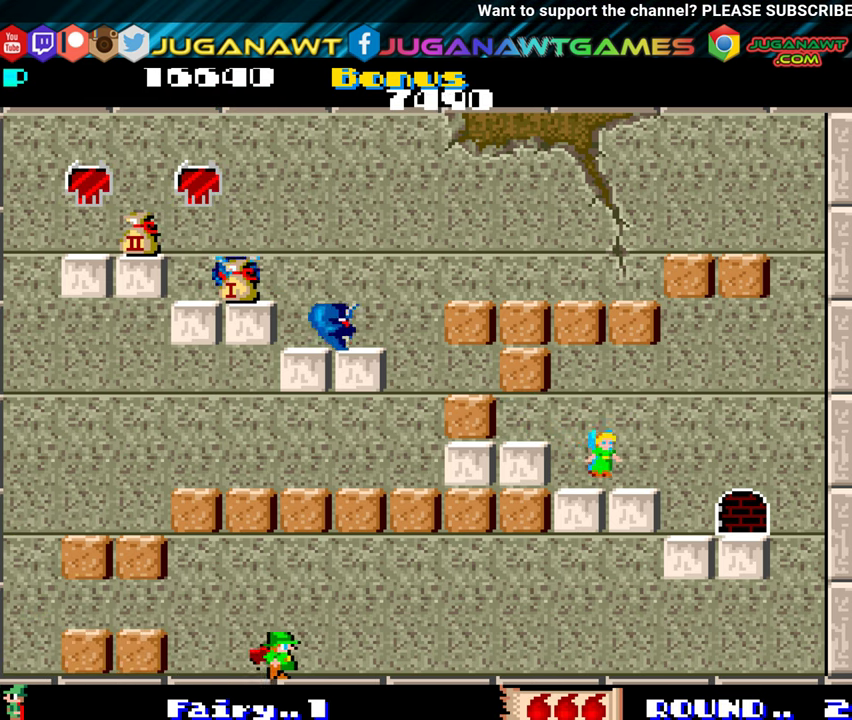
{"buttons": ["DPAD_RIGHT"], "events": []}
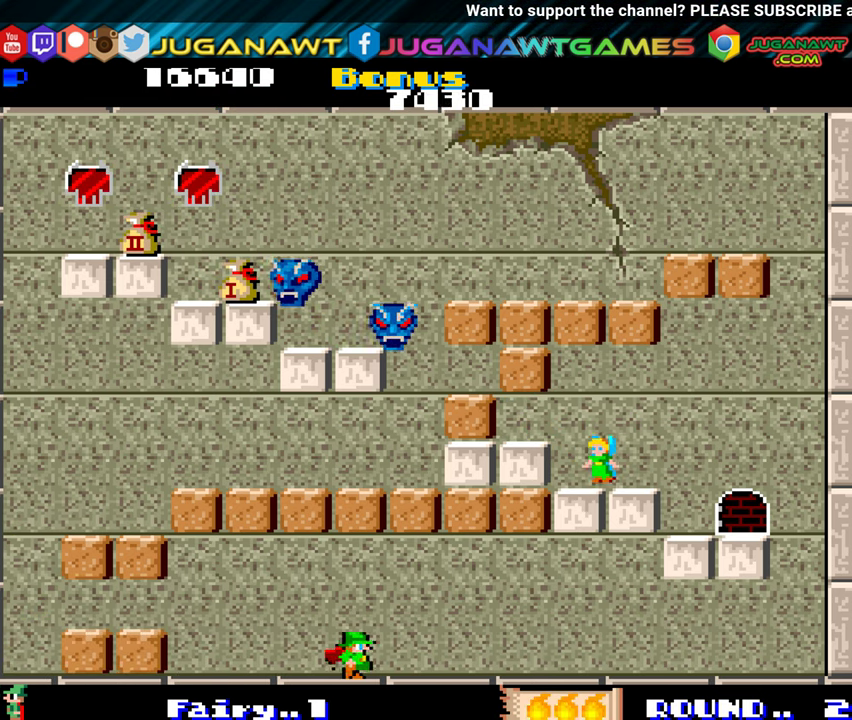
{"buttons": ["DPAD_RIGHT"], "events": []}
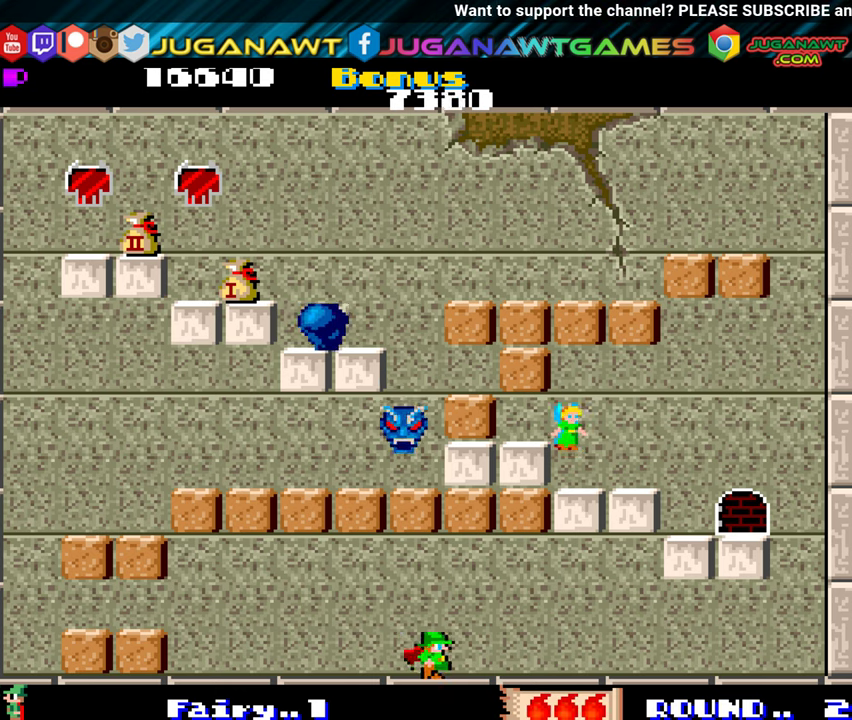
{"buttons": ["DPAD_RIGHT"], "events": []}
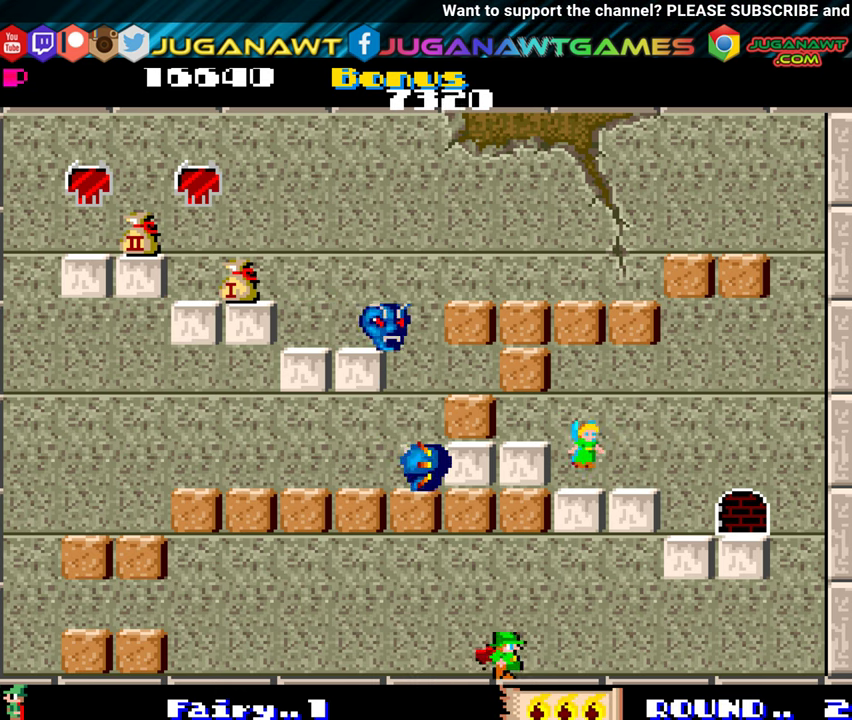
{"buttons": ["A", "DPAD_LEFT"], "events": [[350, "DPAD_RIGHT", "up"], [400, "DPAD_LEFT", "down"], [467, "A", "down"]]}
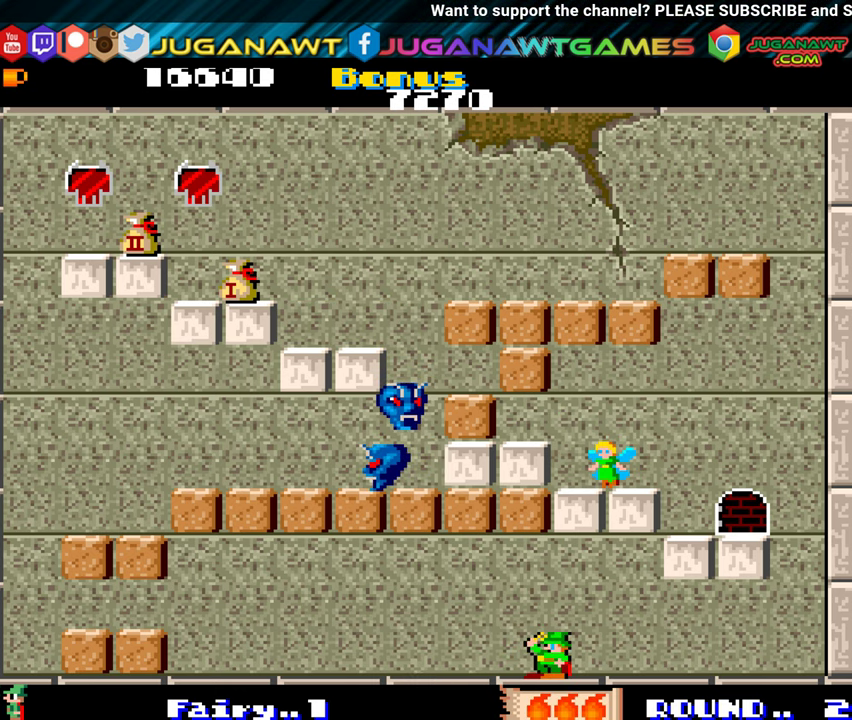
{"buttons": ["DPAD_UP", "DPAD_LEFT"], "events": [[67, "DPAD_LEFT", "up"], [83, "A", "up"], [200, "DPAD_LEFT", "down"], [217, "DPAD_UP", "down"]]}
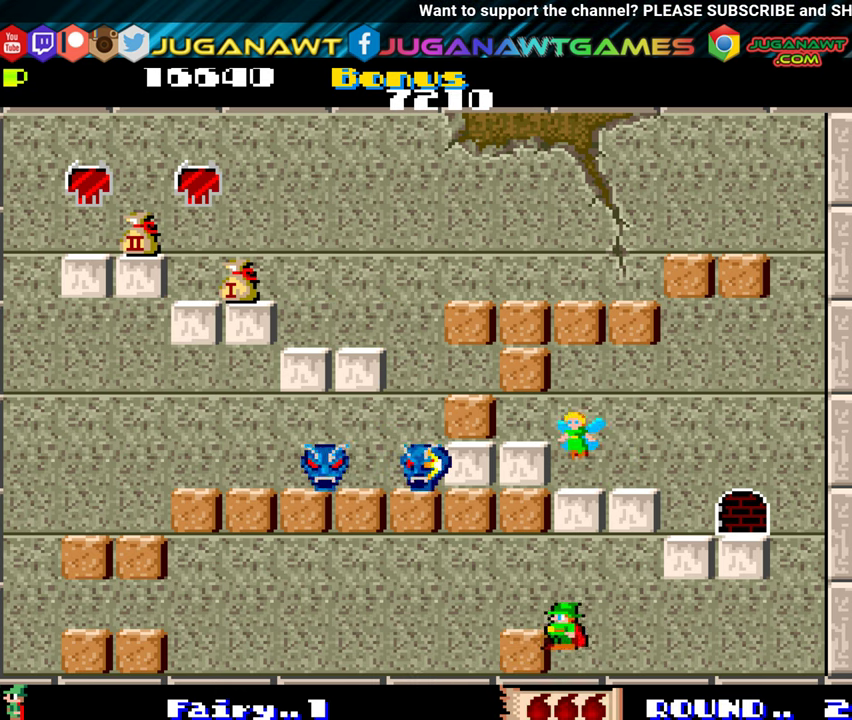
{"buttons": ["A"], "events": [[117, "DPAD_UP", "up"], [333, "A", "down"], [500, "DPAD_LEFT", "up"]]}
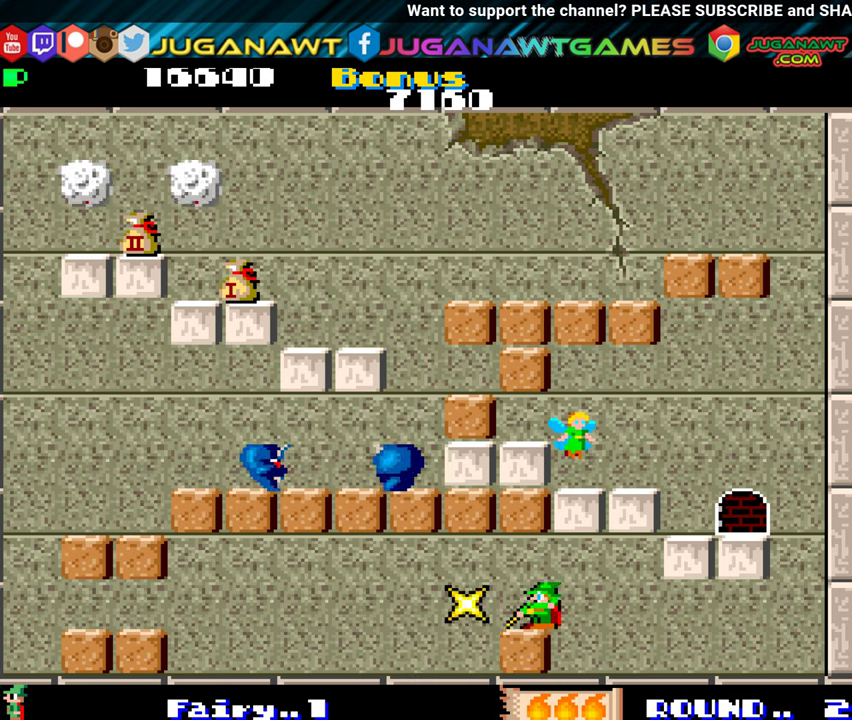
{"buttons": ["DPAD_UP", "DPAD_LEFT"], "events": [[17, "A", "up"], [50, "DPAD_LEFT", "down"], [100, "DPAD_UP", "down"]]}
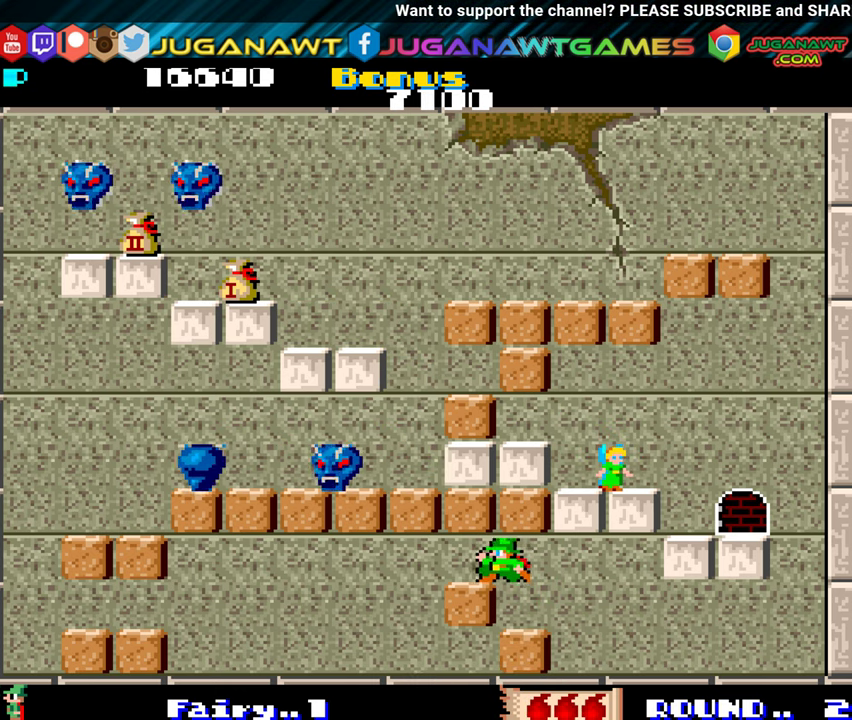
{"buttons": [], "events": [[67, "DPAD_UP", "up"], [233, "A", "down"], [317, "DPAD_LEFT", "up"], [350, "A", "up"]]}
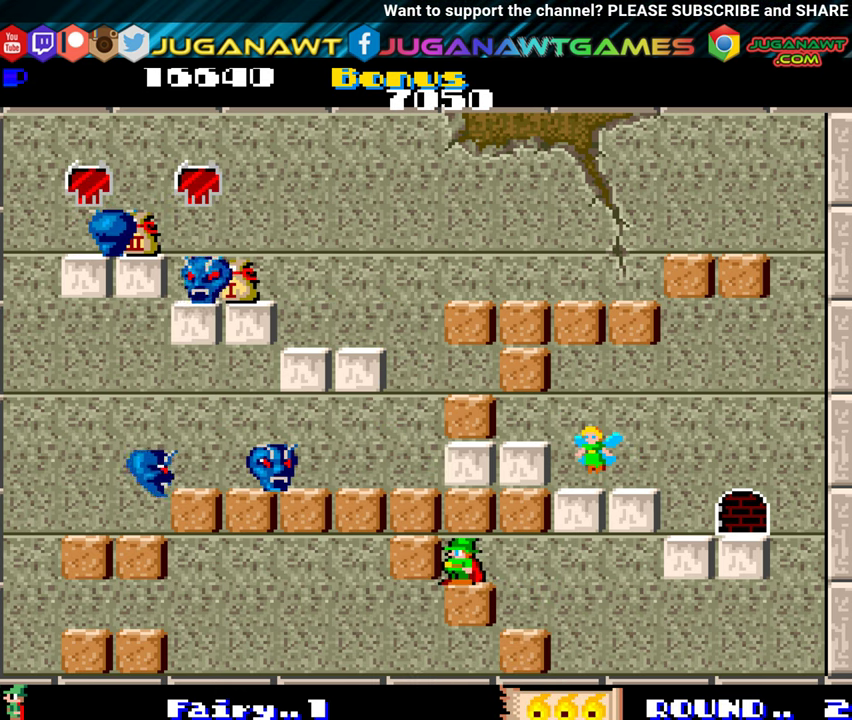
{"buttons": ["DPAD_UP"], "events": [[50, "DPAD_LEFT", "down"], [117, "DPAD_UP", "down"], [350, "A", "down"], [433, "A", "up"], [500, "DPAD_LEFT", "up"]]}